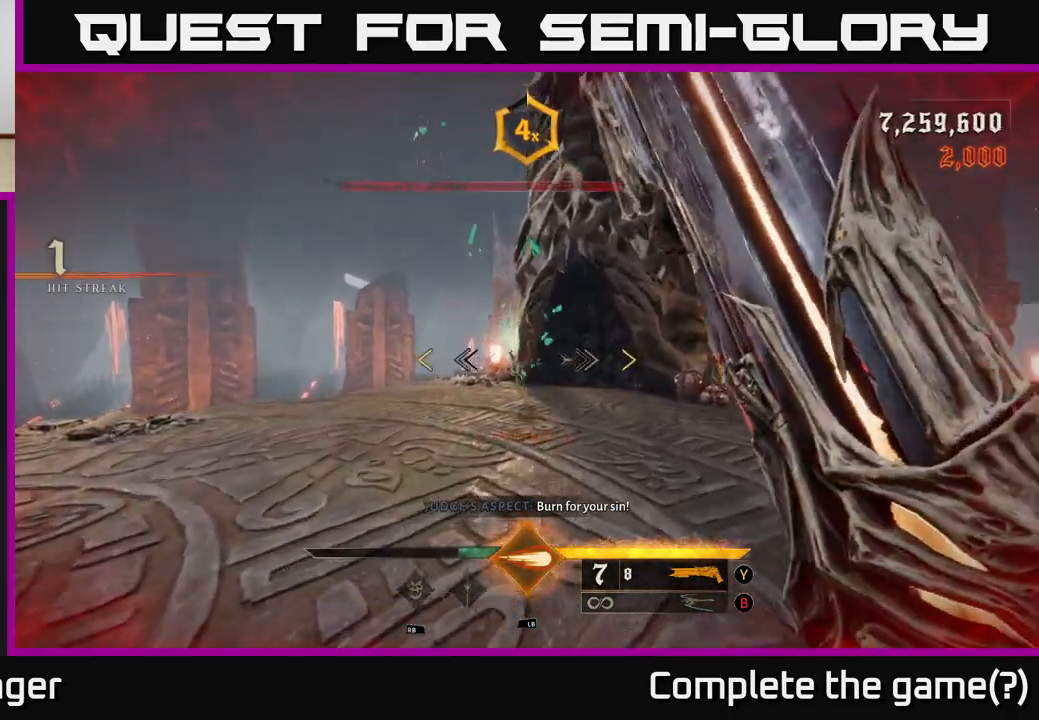
Gameplay with a controller (Xbox layout); each line is a JSON object with the inputs held at the frame after it. "events" lists button and stick changes between this image and that frame as [ms after this image, input, new state], when the widget could be followed in between.
{"buttons": [], "left_stick": "up", "right_stick": "center", "events": []}
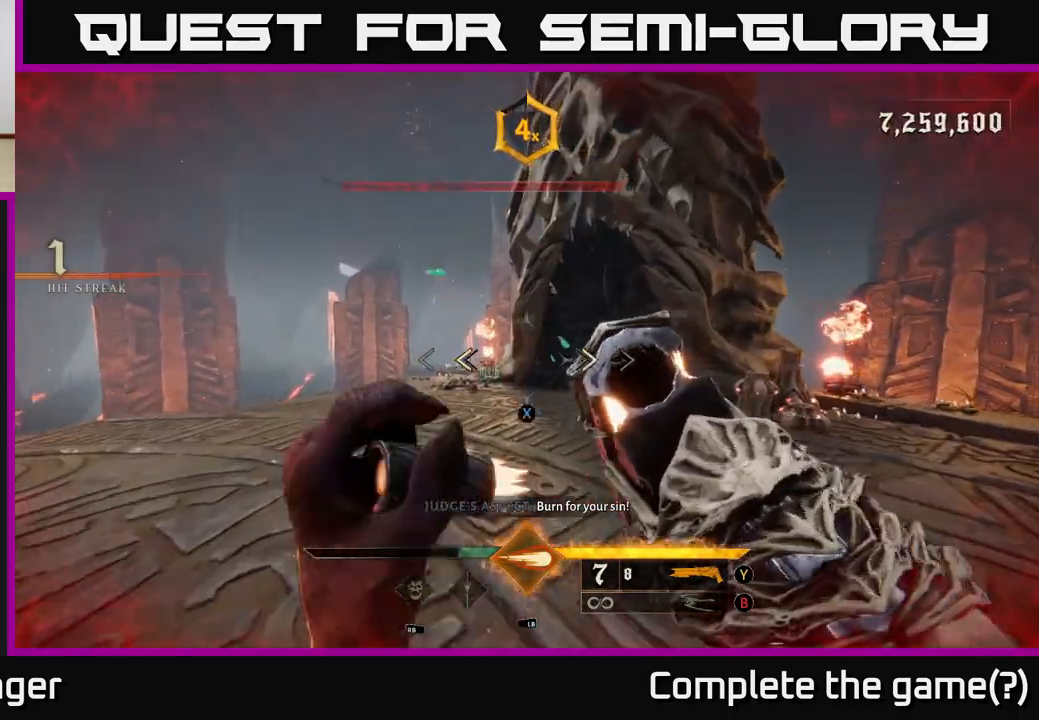
{"buttons": [], "left_stick": "up", "right_stick": "center", "events": [[100, "X", "down"], [183, "X", "up"]]}
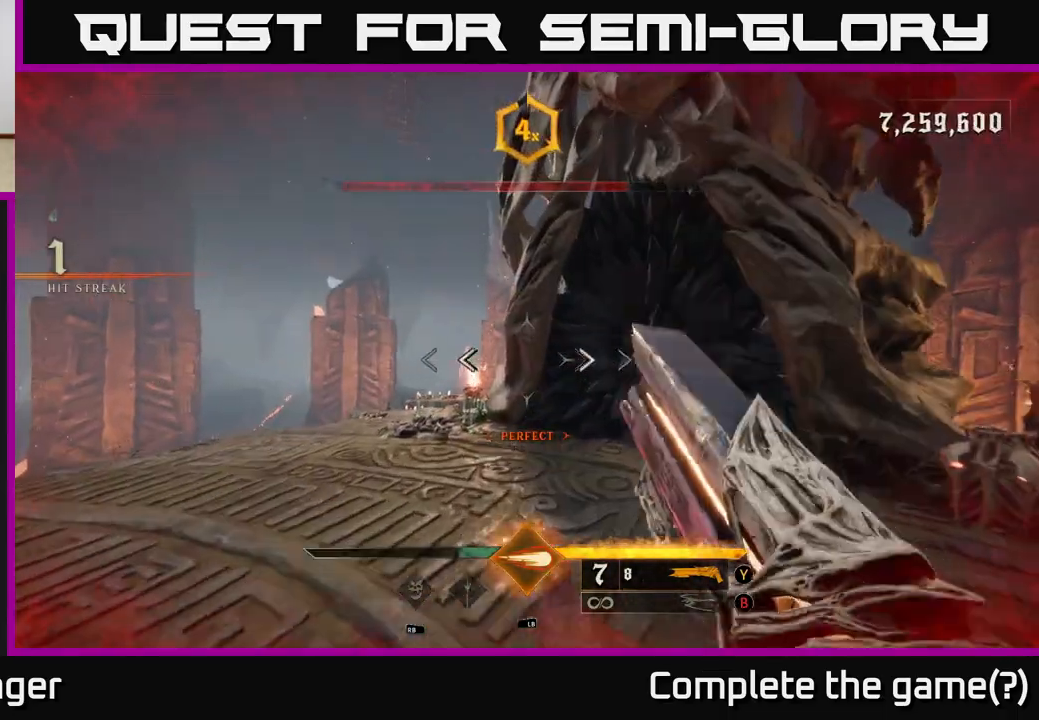
{"buttons": [], "left_stick": "up", "right_stick": "center", "events": [[133, "L2", "down"], [183, "right_stick", "left"], [367, "right_stick", "center"], [417, "L2", "up"]]}
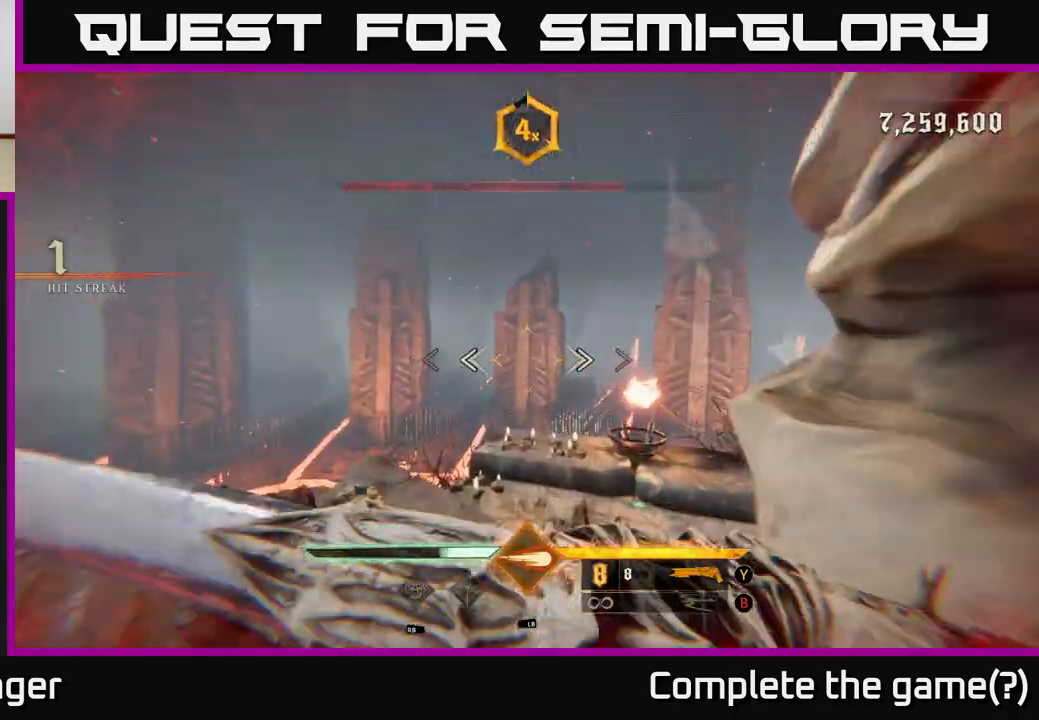
{"buttons": [], "left_stick": "up-right", "right_stick": "left", "events": [[67, "right_stick", "down-left"], [200, "right_stick", "left"], [250, "left_stick", "right"], [450, "left_stick", "up-right"]]}
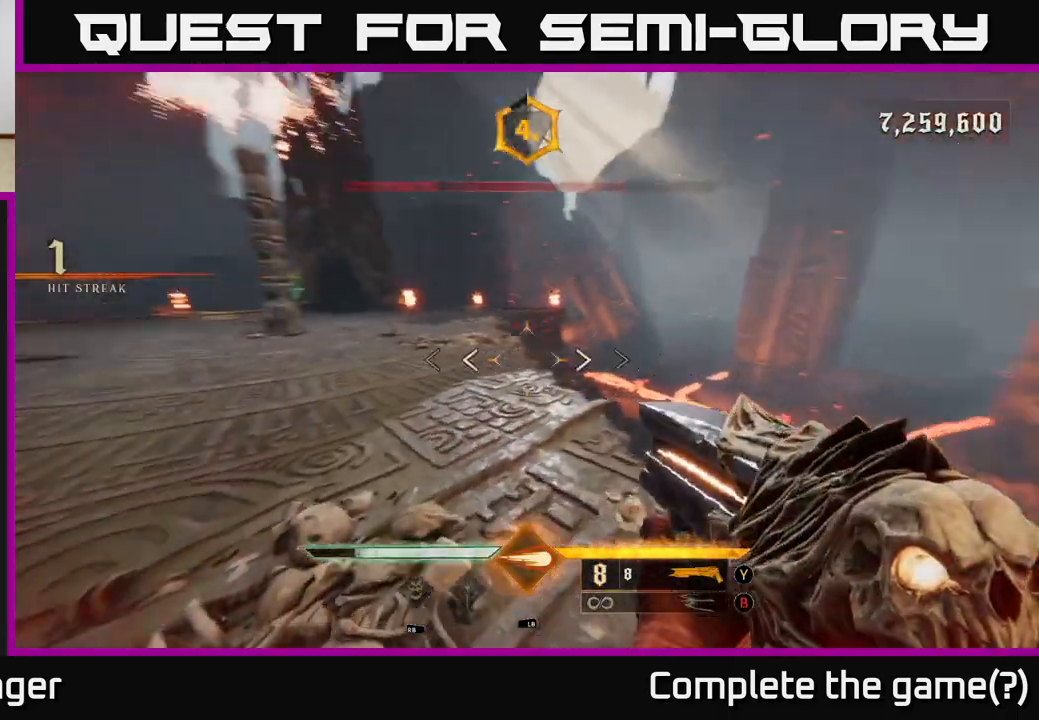
{"buttons": [], "left_stick": "up", "right_stick": "center", "events": [[33, "left_stick", "up"], [133, "right_stick", "up-left"], [283, "right_stick", "center"]]}
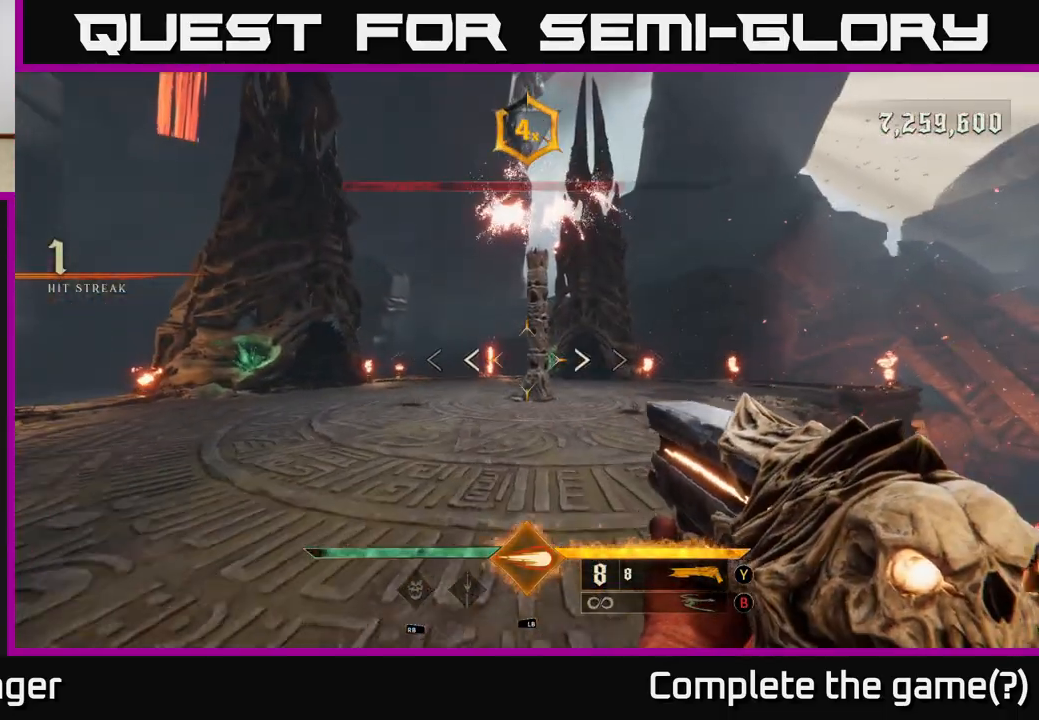
{"buttons": [], "left_stick": "up-right", "right_stick": "center", "events": [[117, "right_stick", "left"], [350, "right_stick", "center"], [450, "left_stick", "up-right"]]}
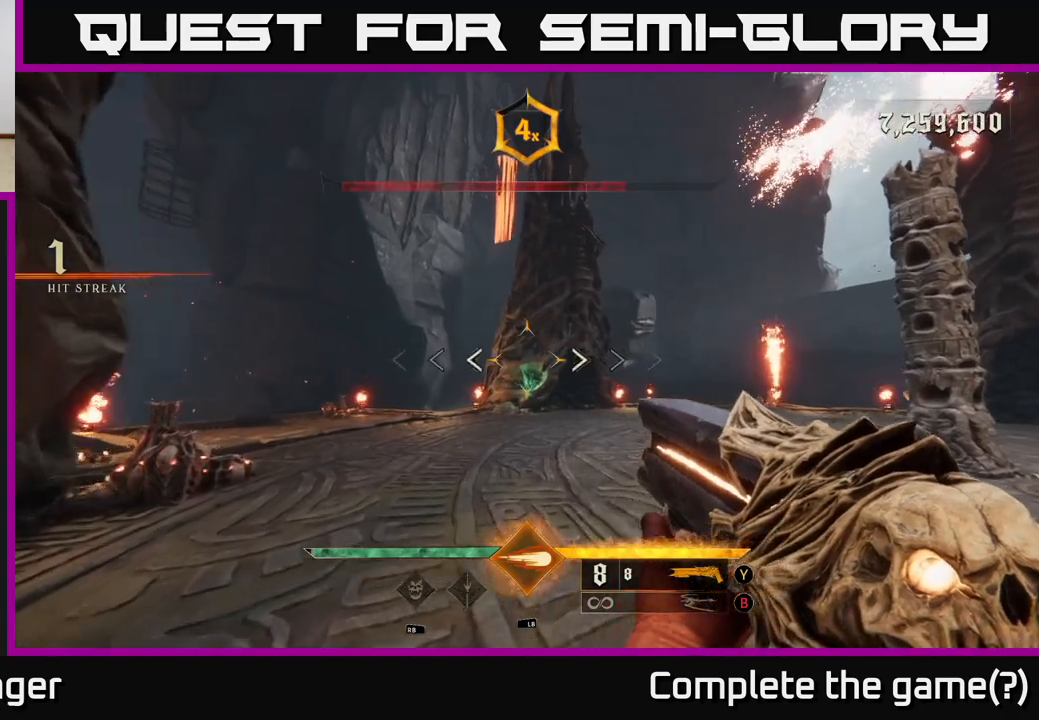
{"buttons": [], "left_stick": "up", "right_stick": "up", "events": [[50, "right_stick", "right"], [300, "left_stick", "up-left"], [350, "right_stick", "center"], [433, "left_stick", "up"], [467, "right_stick", "up"]]}
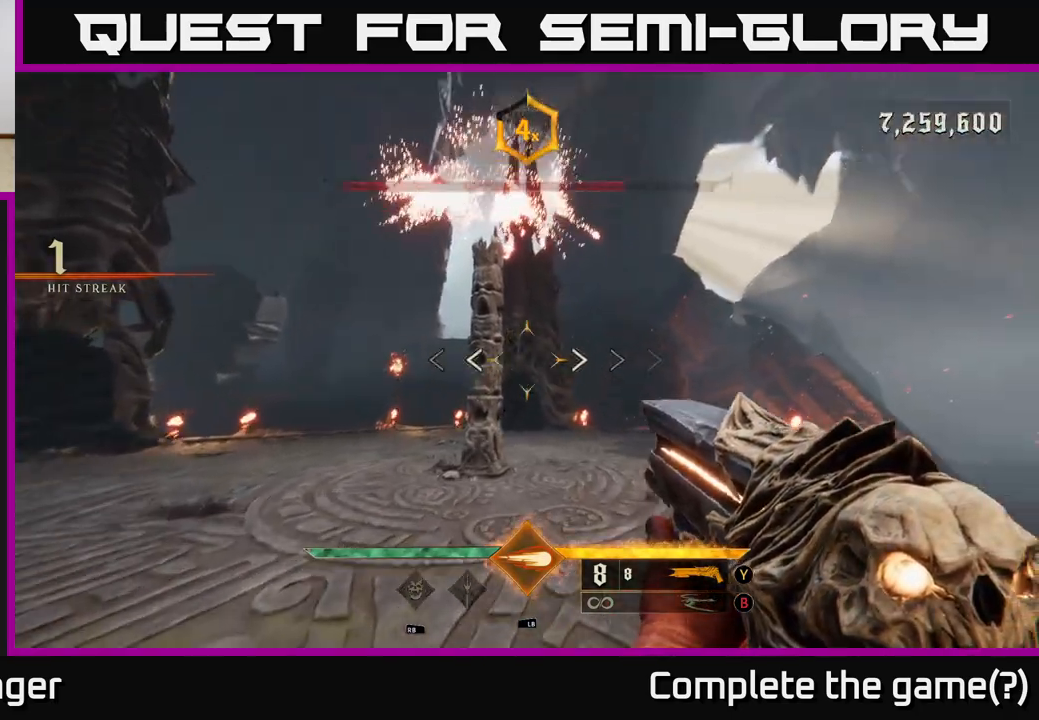
{"buttons": ["R2"], "left_stick": "left", "right_stick": "down", "events": [[33, "left_stick", "center"], [233, "left_stick", "down-left"], [267, "right_stick", "center"], [317, "left_stick", "center"], [383, "right_stick", "up"], [433, "left_stick", "left"], [467, "R2", "down"], [500, "right_stick", "down"]]}
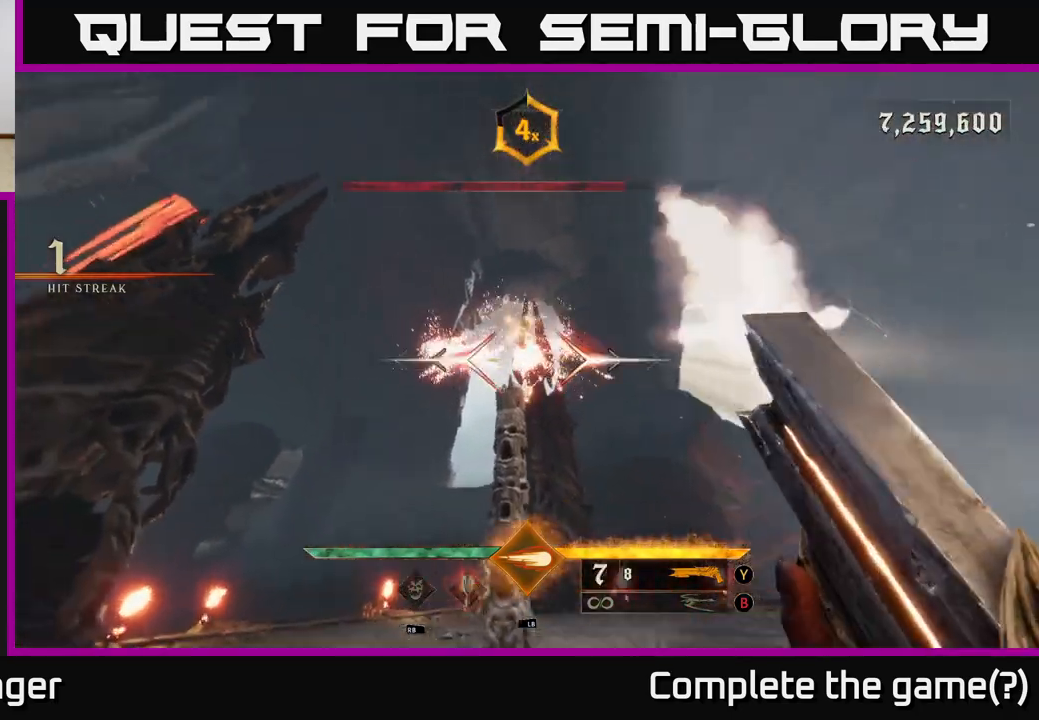
{"buttons": [], "left_stick": "center", "right_stick": "down-right", "events": [[17, "right_stick", "center"], [67, "R2", "up"], [67, "left_stick", "center"], [433, "right_stick", "down-right"]]}
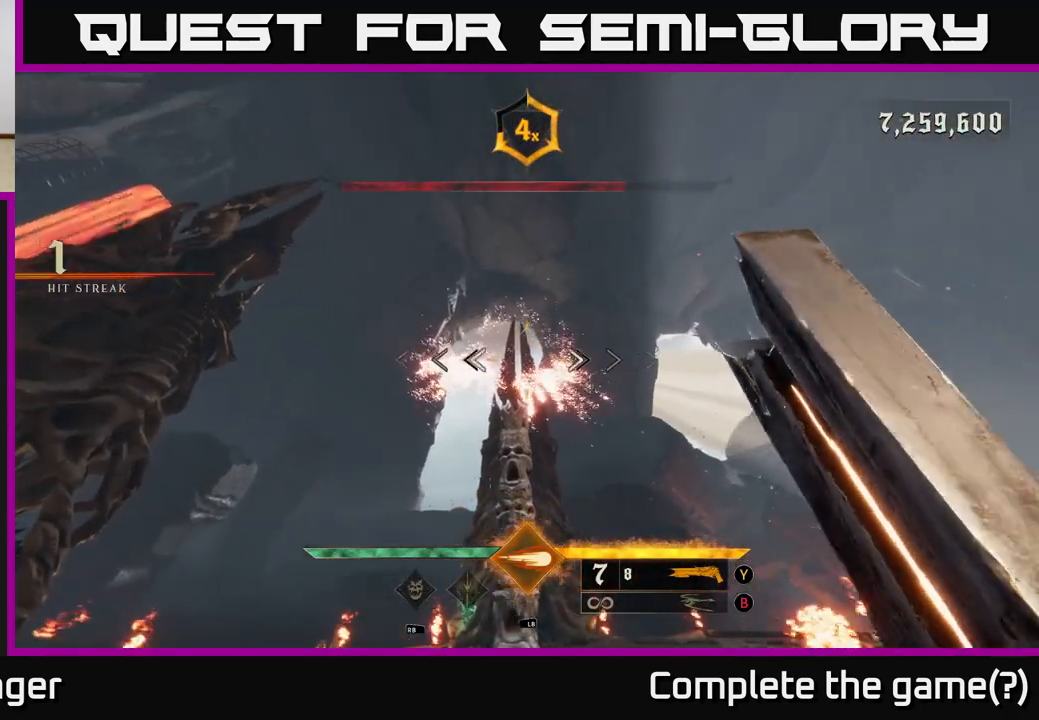
{"buttons": [], "left_stick": "down-left", "right_stick": "center", "events": [[33, "right_stick", "center"], [100, "left_stick", "down-left"], [217, "left_stick", "center"], [267, "right_stick", "down-right"], [367, "right_stick", "center"], [417, "R2", "down"], [417, "left_stick", "down-left"], [483, "R2", "up"]]}
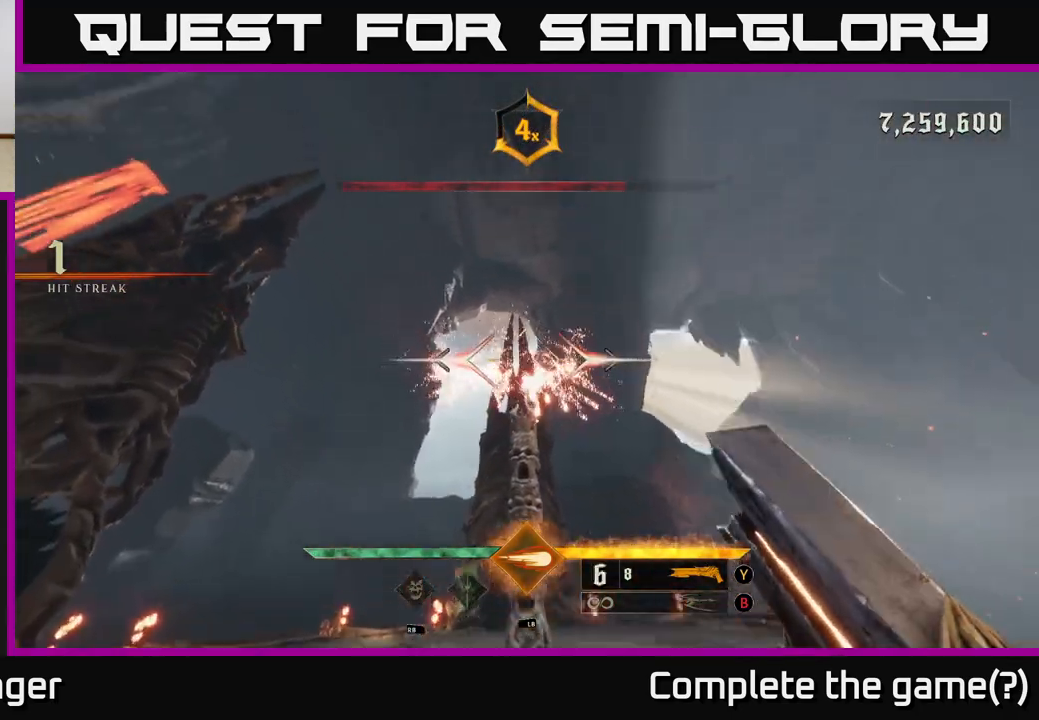
{"buttons": [], "left_stick": "center", "right_stick": "center", "events": [[83, "left_stick", "center"], [167, "right_stick", "down-right"], [267, "right_stick", "center"]]}
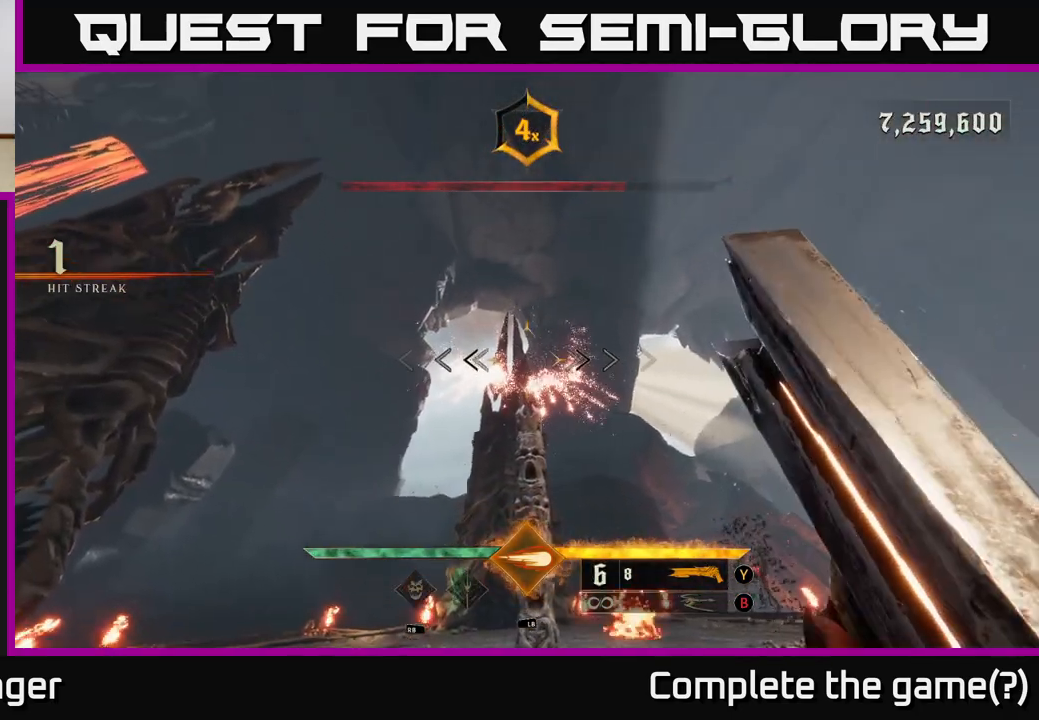
{"buttons": [], "left_stick": "right", "right_stick": "down-left", "events": [[50, "right_stick", "down-right"], [150, "right_stick", "center"], [267, "left_stick", "right"], [300, "R2", "down"], [400, "R2", "up"], [400, "right_stick", "down-left"]]}
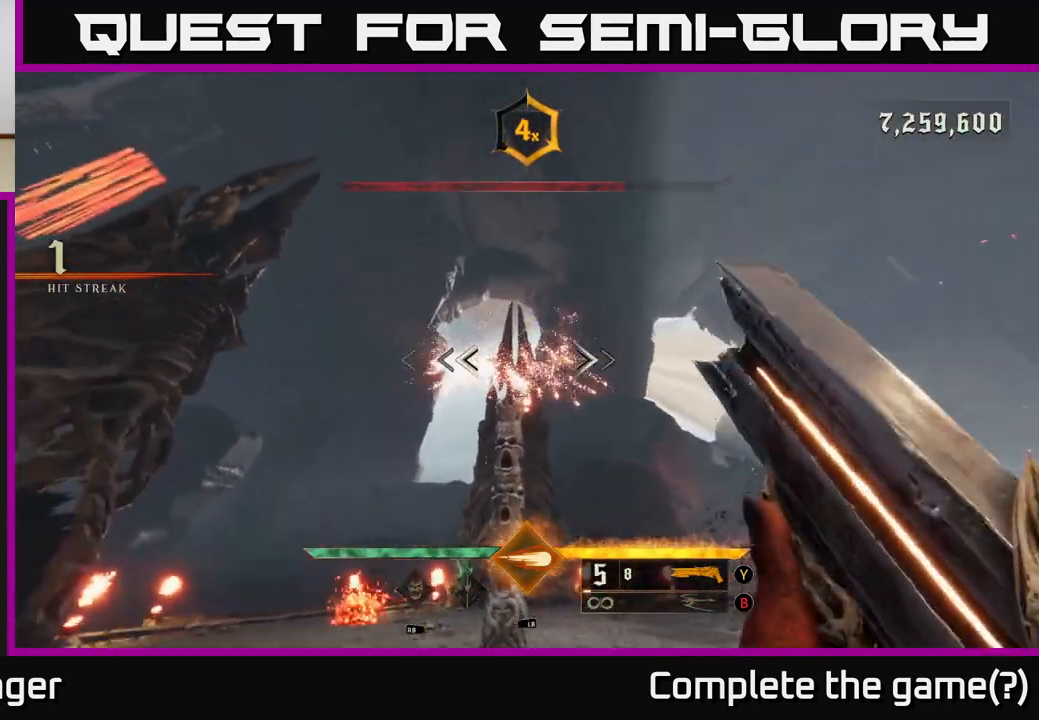
{"buttons": [], "left_stick": "center", "right_stick": "center", "events": [[50, "right_stick", "down"], [317, "right_stick", "center"], [400, "left_stick", "center"]]}
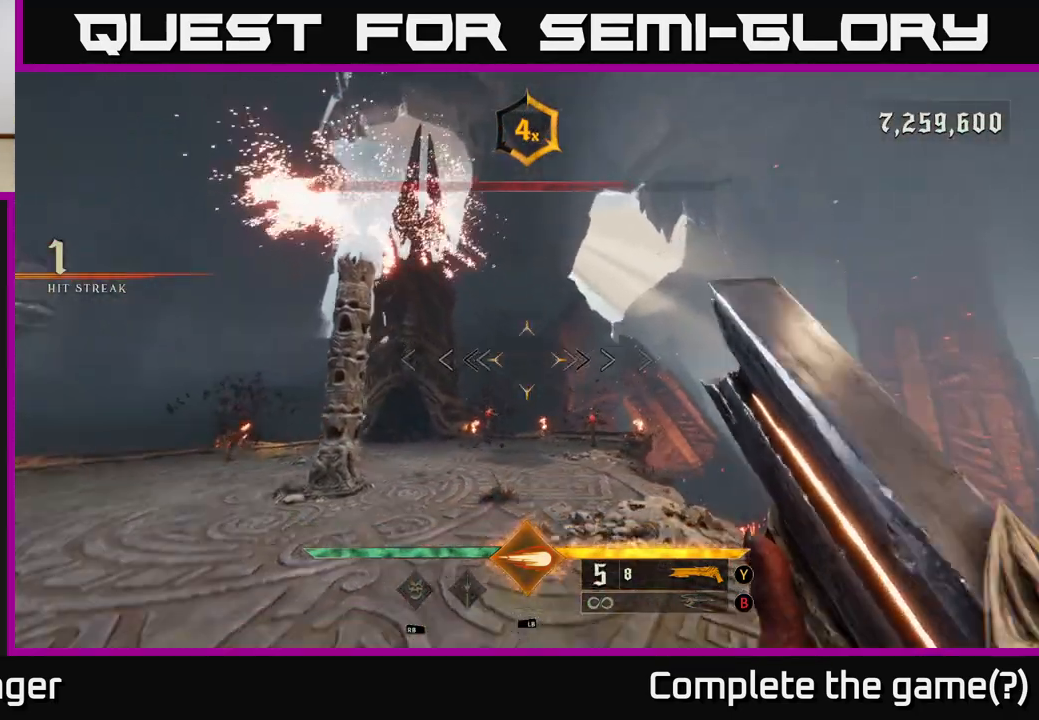
{"buttons": [], "left_stick": "up", "right_stick": "center", "events": [[17, "left_stick", "left"], [17, "right_stick", "down-left"], [200, "left_stick", "up-left"], [217, "right_stick", "center"], [483, "left_stick", "up"]]}
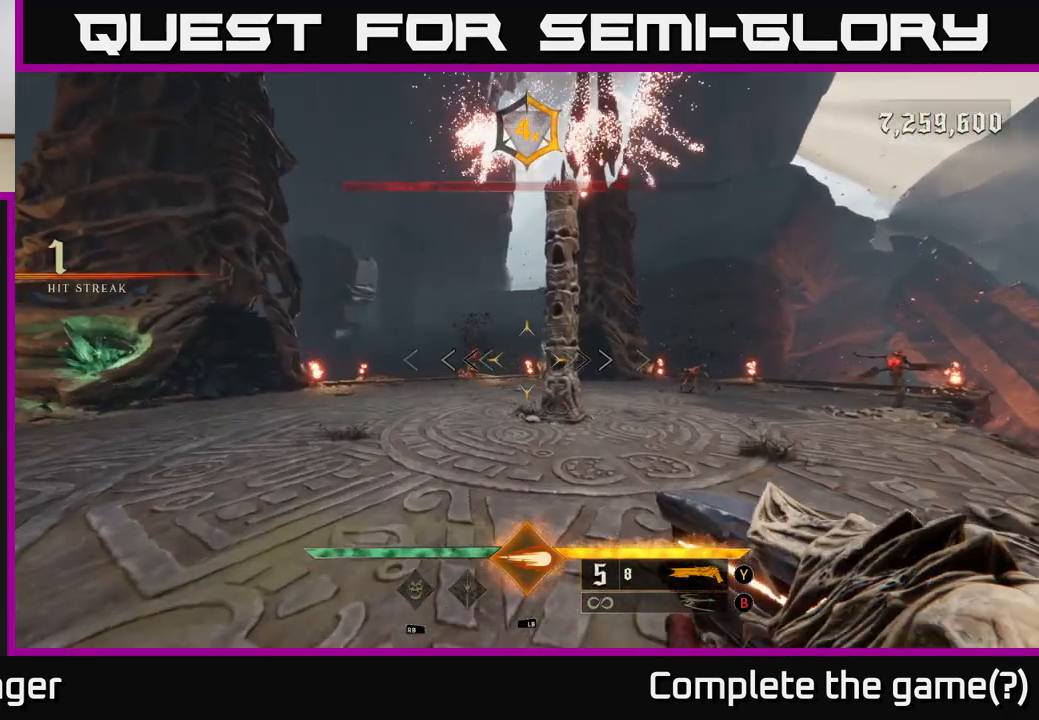
{"buttons": [], "left_stick": "down", "right_stick": "center", "events": [[83, "right_stick", "left"], [167, "left_stick", "down-left"], [367, "R2", "down"], [383, "left_stick", "down"], [417, "right_stick", "center"], [467, "R2", "up"]]}
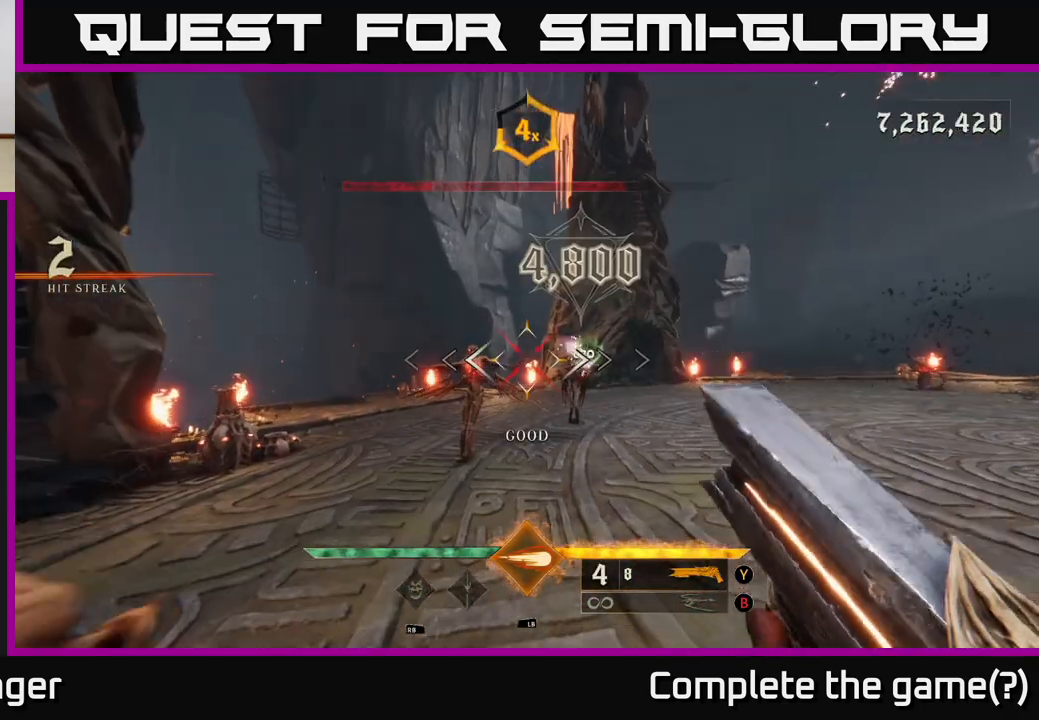
{"buttons": [], "left_stick": "down-left", "right_stick": "center", "events": [[33, "left_stick", "down-right"], [150, "left_stick", "down-left"], [317, "left_stick", "center"], [400, "left_stick", "down-left"]]}
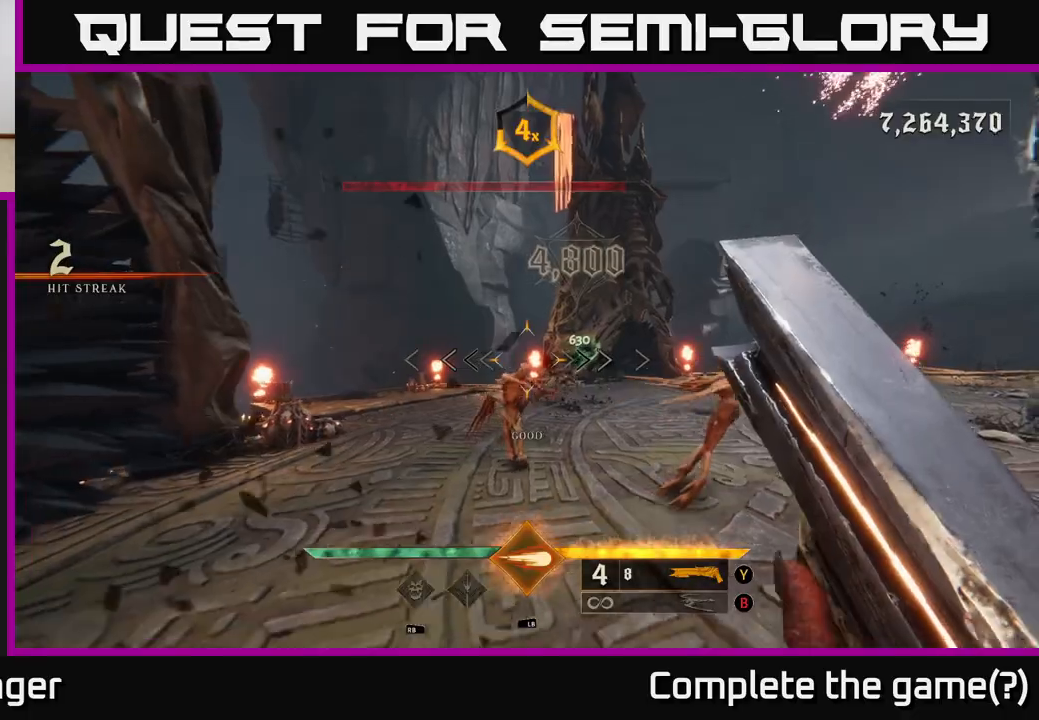
{"buttons": [], "left_stick": "up-left", "right_stick": "right", "events": [[50, "right_stick", "down-right"], [150, "right_stick", "center"], [217, "R2", "down"], [250, "left_stick", "up-left"], [300, "R2", "up"], [400, "right_stick", "right"]]}
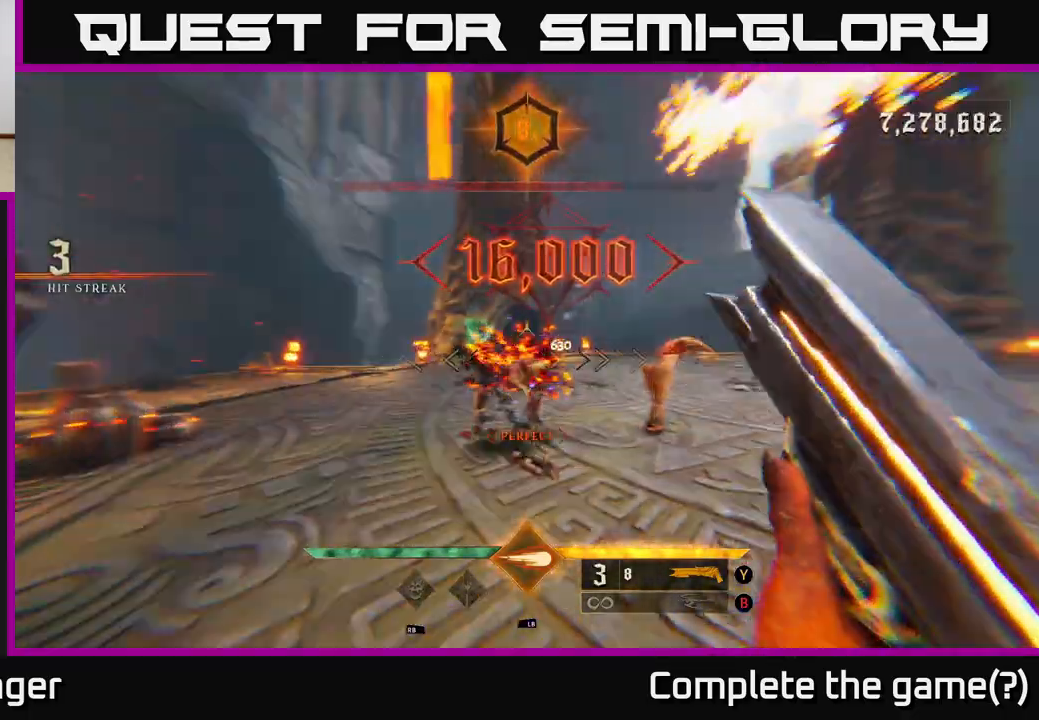
{"buttons": [], "left_stick": "center", "right_stick": "center", "events": [[50, "left_stick", "left"], [300, "right_stick", "center"], [483, "left_stick", "center"]]}
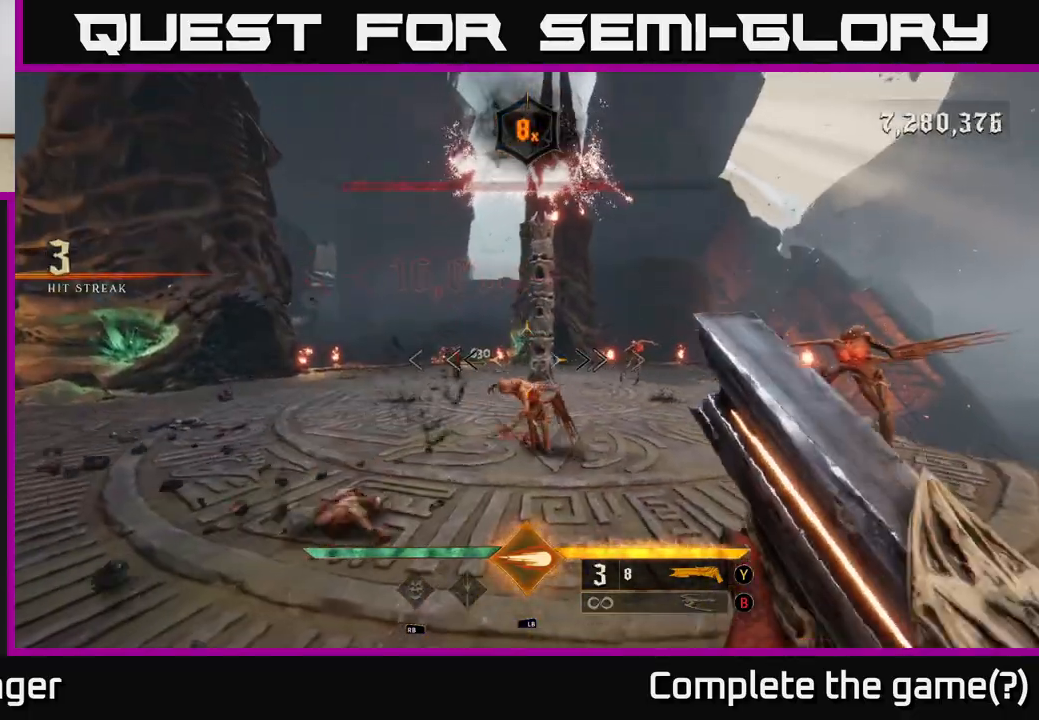
{"buttons": [], "left_stick": "left", "right_stick": "right", "events": [[100, "left_stick", "left"], [100, "right_stick", "down-right"], [167, "R2", "down"], [250, "R2", "up"], [350, "right_stick", "center"], [500, "right_stick", "right"]]}
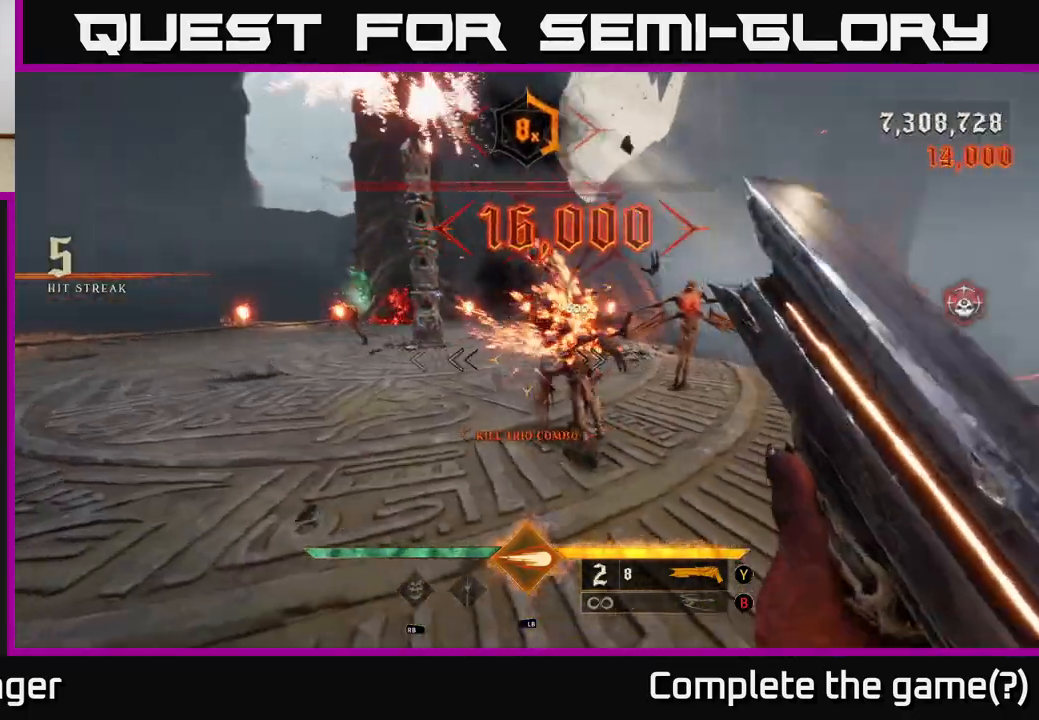
{"buttons": [], "left_stick": "down-left", "right_stick": "center", "events": [[200, "left_stick", "down-left"], [283, "right_stick", "center"], [300, "left_stick", "down"], [500, "left_stick", "down-left"]]}
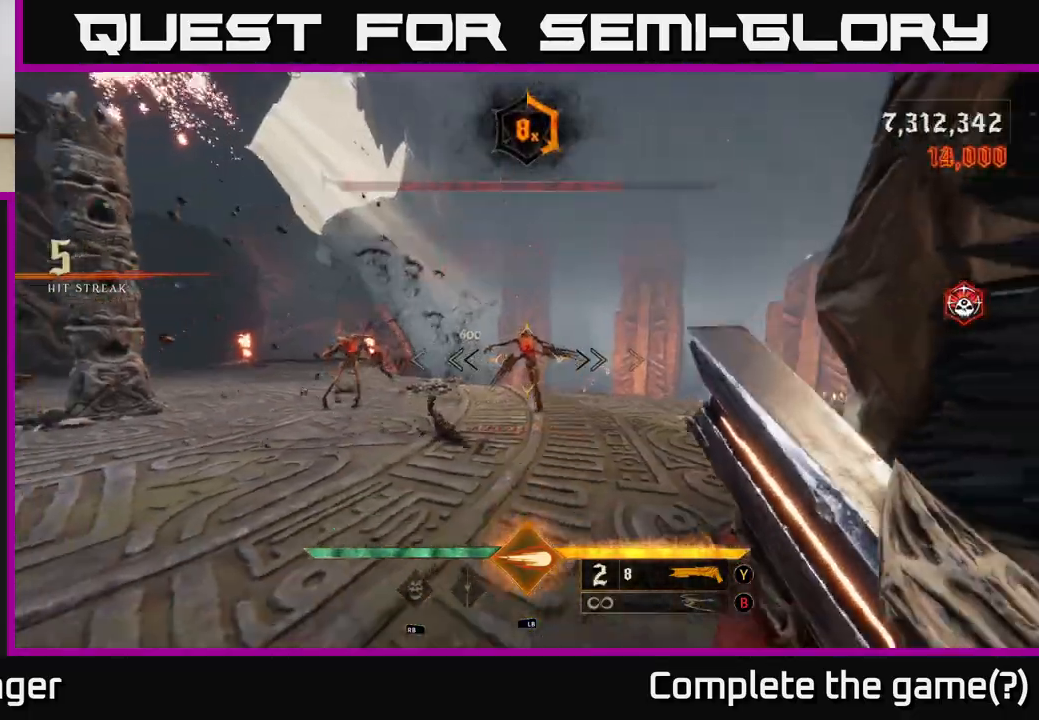
{"buttons": [], "left_stick": "down-left", "right_stick": "center", "events": [[50, "right_stick", "up-right"], [117, "right_stick", "center"], [133, "R2", "down"], [183, "R2", "up"], [200, "left_stick", "down"], [317, "left_stick", "down-left"]]}
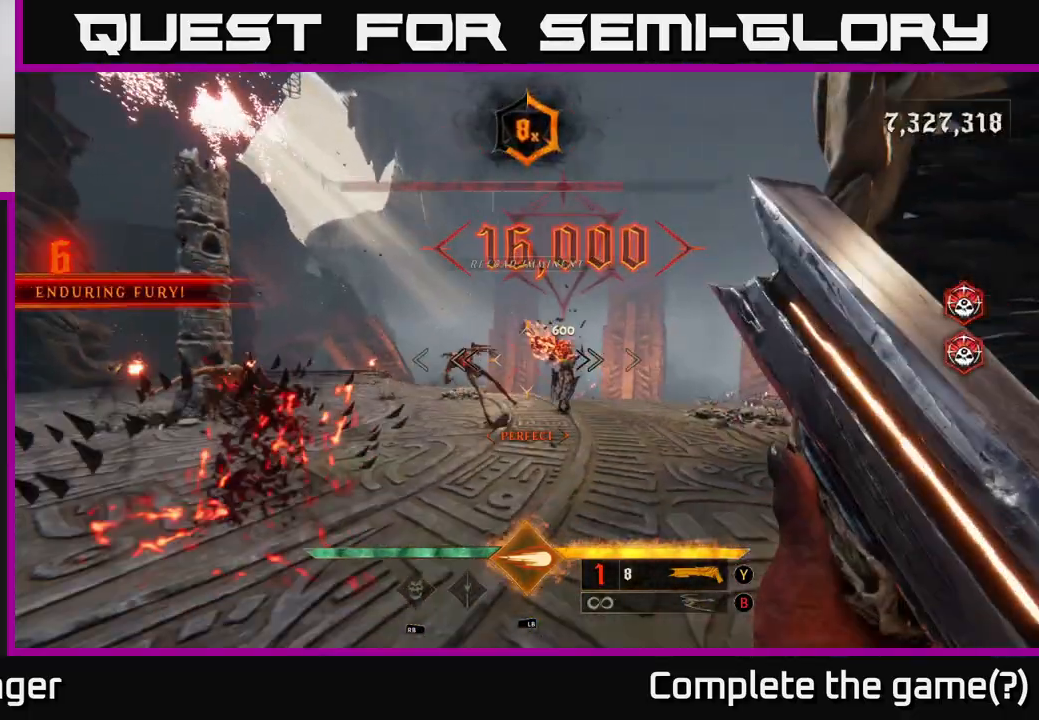
{"buttons": [], "left_stick": "down-left", "right_stick": "center", "events": [[67, "left_stick", "center"], [217, "left_stick", "down-left"]]}
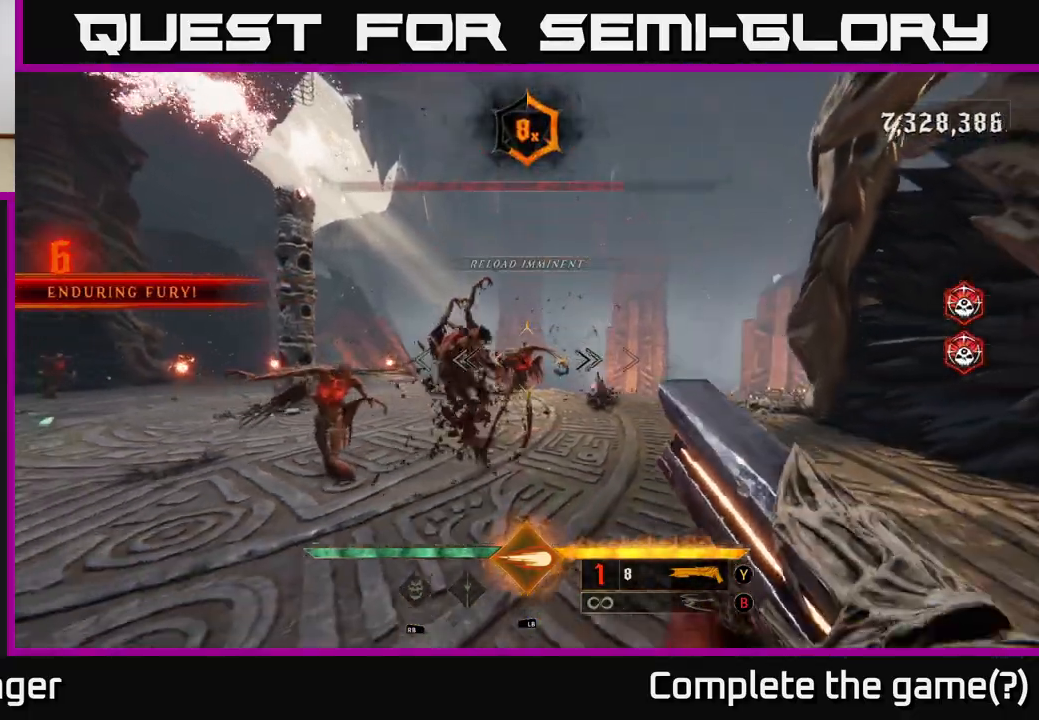
{"buttons": [], "left_stick": "left", "right_stick": "right", "events": [[133, "R2", "down"], [167, "right_stick", "right"], [233, "R2", "up"], [233, "right_stick", "center"], [267, "left_stick", "left"], [467, "right_stick", "right"]]}
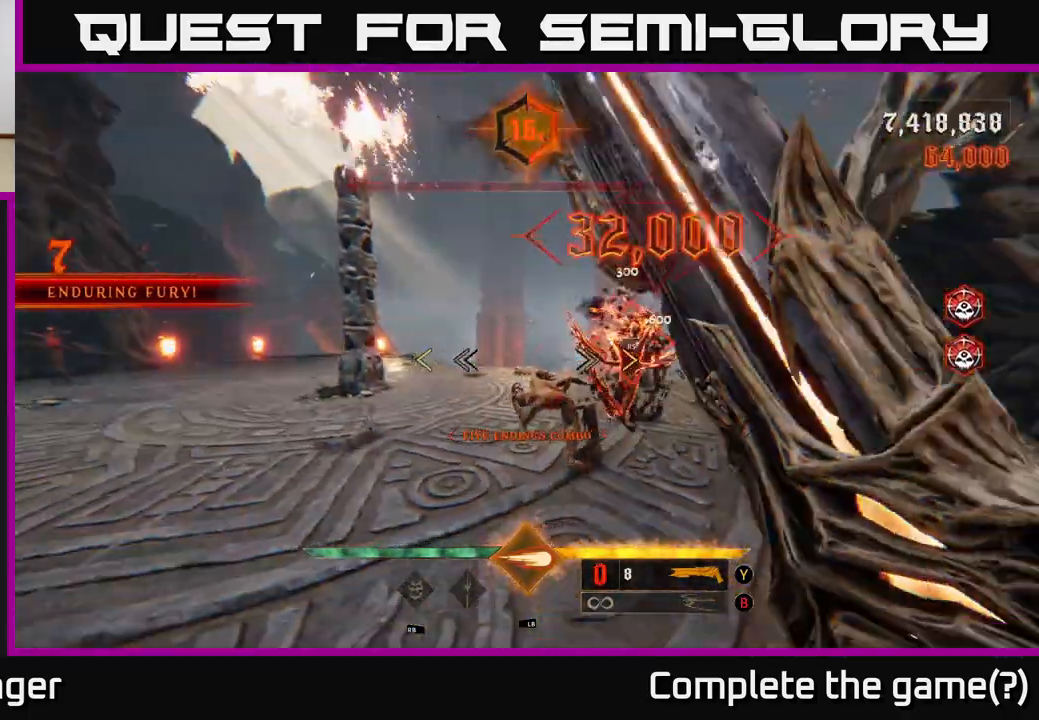
{"buttons": [], "left_stick": "down-left", "right_stick": "center", "events": [[117, "left_stick", "down-left"], [417, "right_stick", "center"]]}
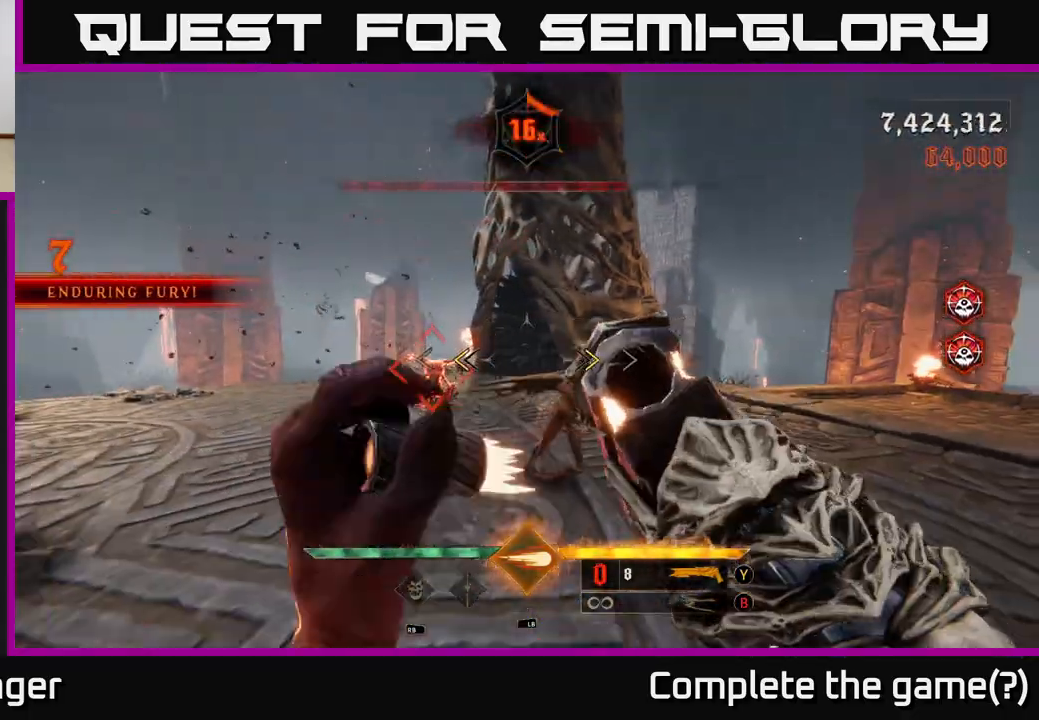
{"buttons": [], "left_stick": "down", "right_stick": "down", "events": [[83, "X", "down"], [167, "X", "up"], [183, "left_stick", "down"], [350, "right_stick", "right"], [500, "right_stick", "down"]]}
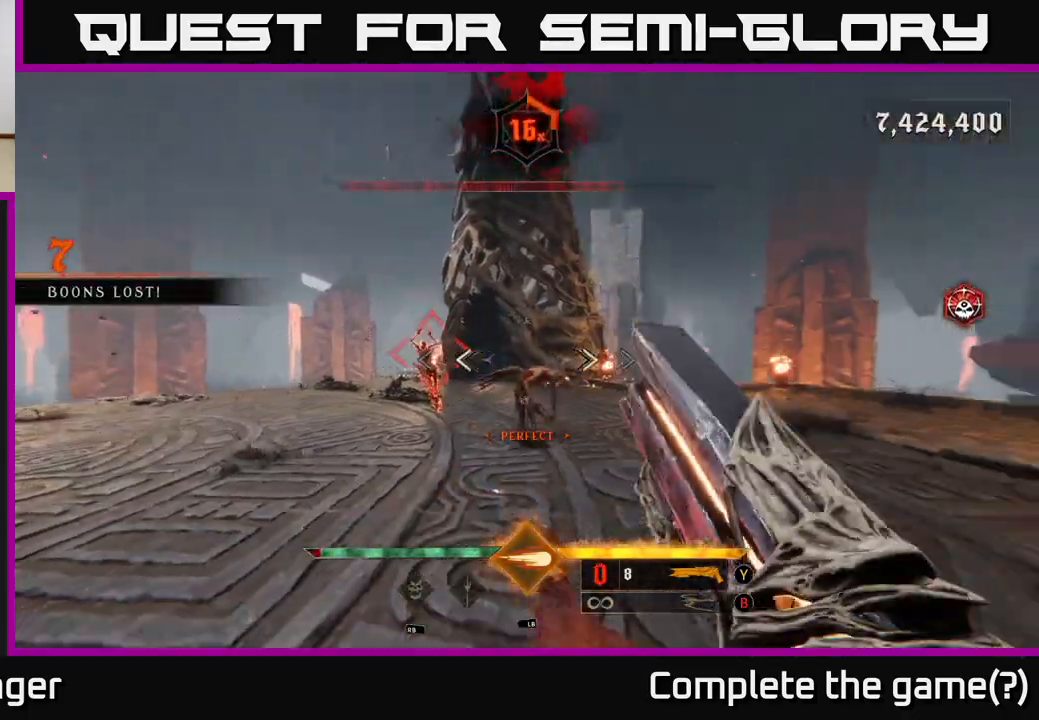
{"buttons": [], "left_stick": "up-left", "right_stick": "center", "events": [[33, "R2", "down"], [100, "left_stick", "down-left"], [100, "right_stick", "center"], [150, "R2", "up"], [233, "left_stick", "left"], [283, "right_stick", "up"], [350, "left_stick", "center"], [383, "right_stick", "center"], [433, "left_stick", "up-left"]]}
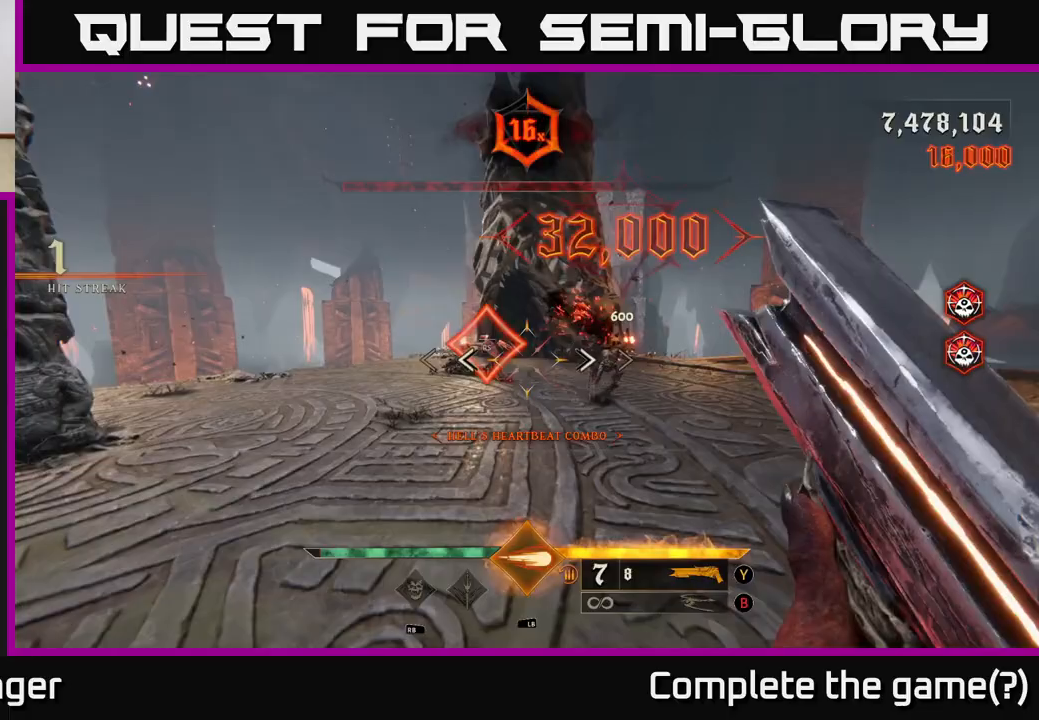
{"buttons": [], "left_stick": "right", "right_stick": "left", "events": [[100, "left_stick", "center"], [433, "right_stick", "left"], [483, "left_stick", "right"]]}
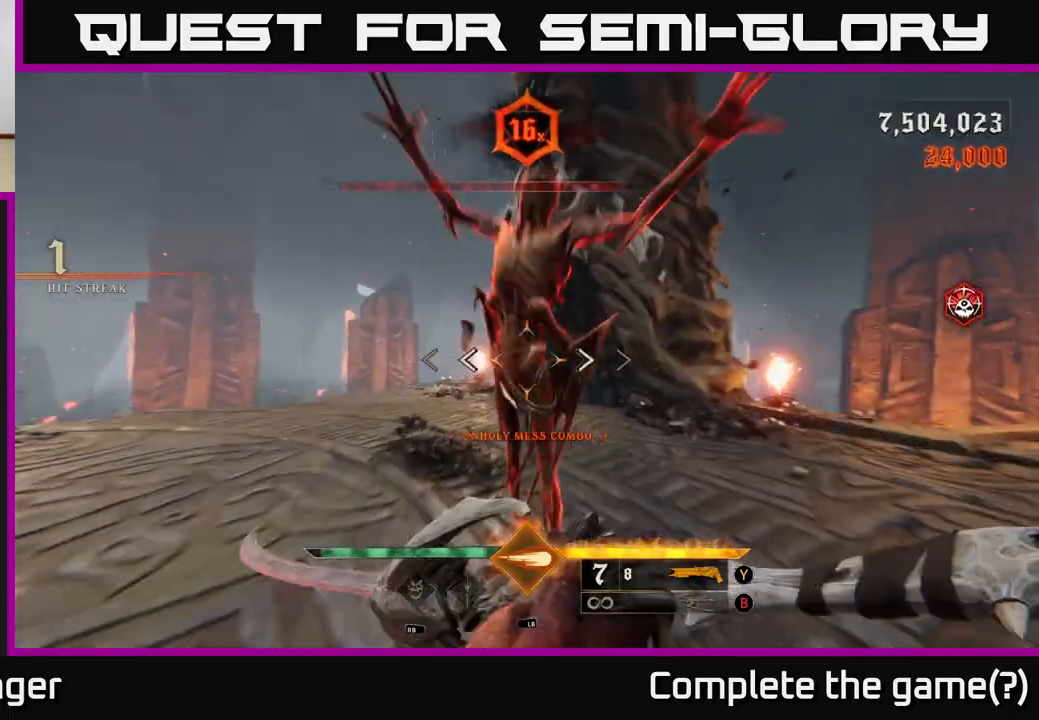
{"buttons": [], "left_stick": "down-right", "right_stick": "left", "events": [[217, "left_stick", "down-right"]]}
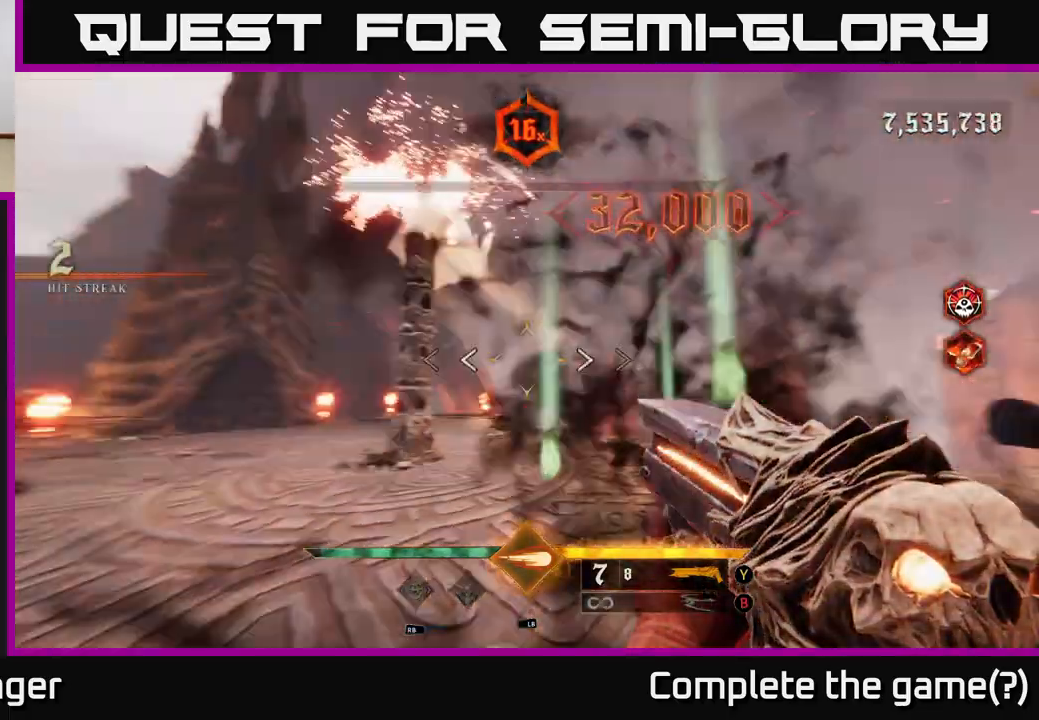
{"buttons": [], "left_stick": "right", "right_stick": "down-left", "events": [[300, "left_stick", "right"], [333, "right_stick", "center"], [433, "right_stick", "down-left"]]}
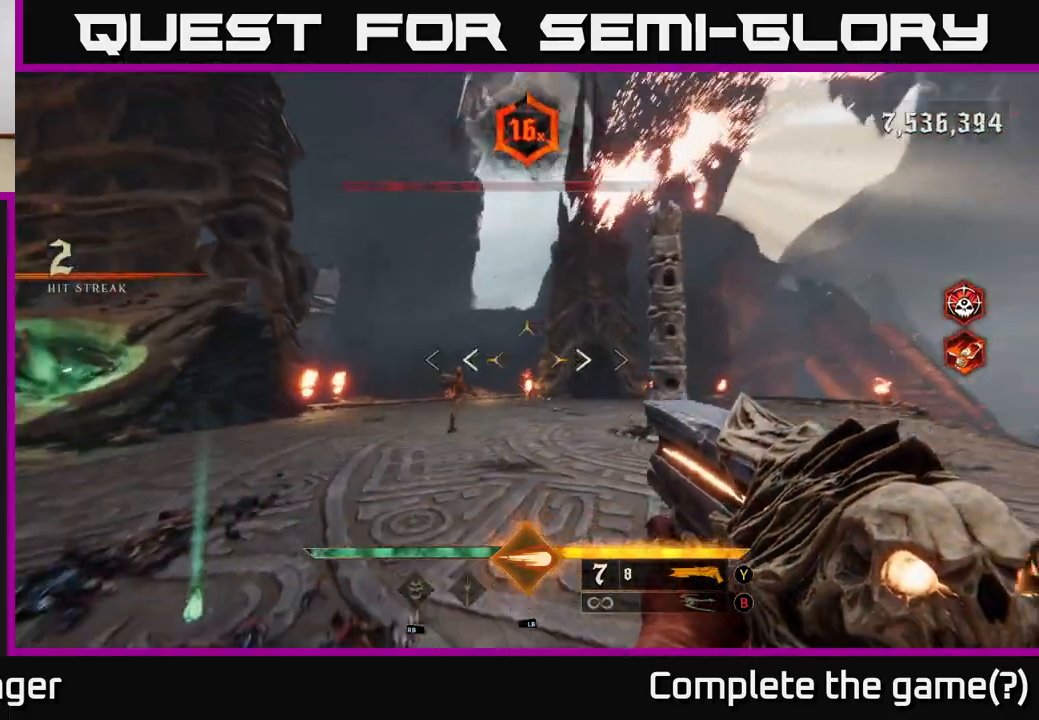
{"buttons": [], "left_stick": "center", "right_stick": "center", "events": [[33, "R2", "down"], [133, "R2", "up"], [133, "right_stick", "center"], [233, "left_stick", "center"]]}